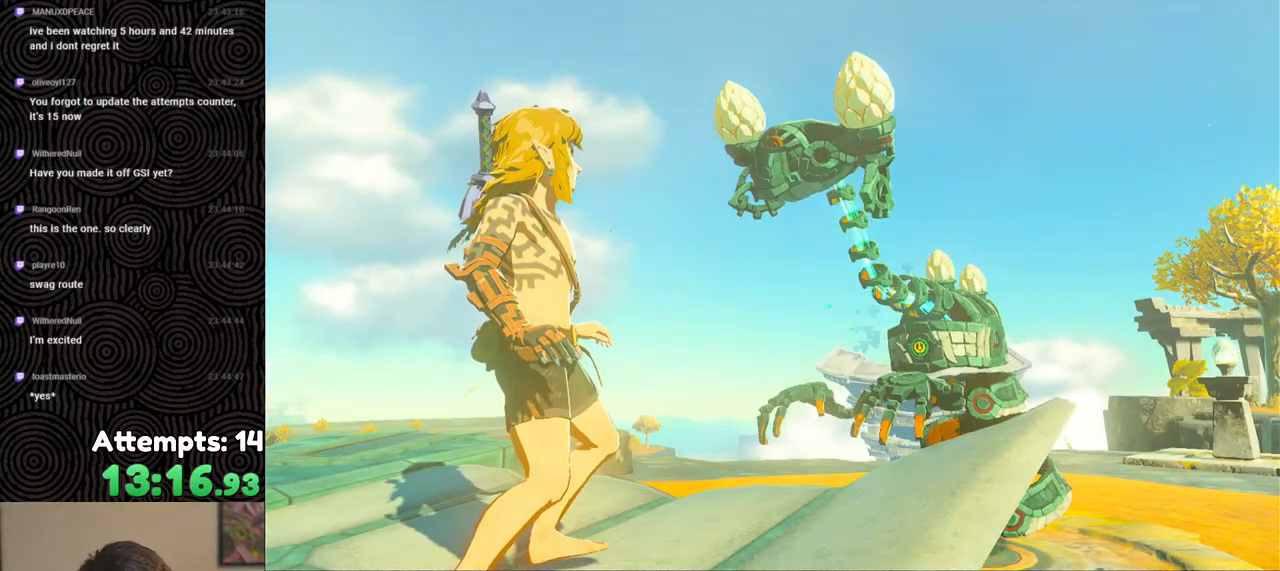
Gameplay with a controller (Nintendo layout); each line is a JSON object with the inputs held at the frame after it. "events" lists button and stick changes between this image and that frame as [ms after this image, input, new state], when the widget could be followed in between. Not read: L3 R3.
{"buttons": [], "left_stick": "center", "right_stick": "center", "events": [[17, "B", "up"], [183, "B", "down"], [250, "B", "up"], [367, "B", "down"], [433, "B", "up"]]}
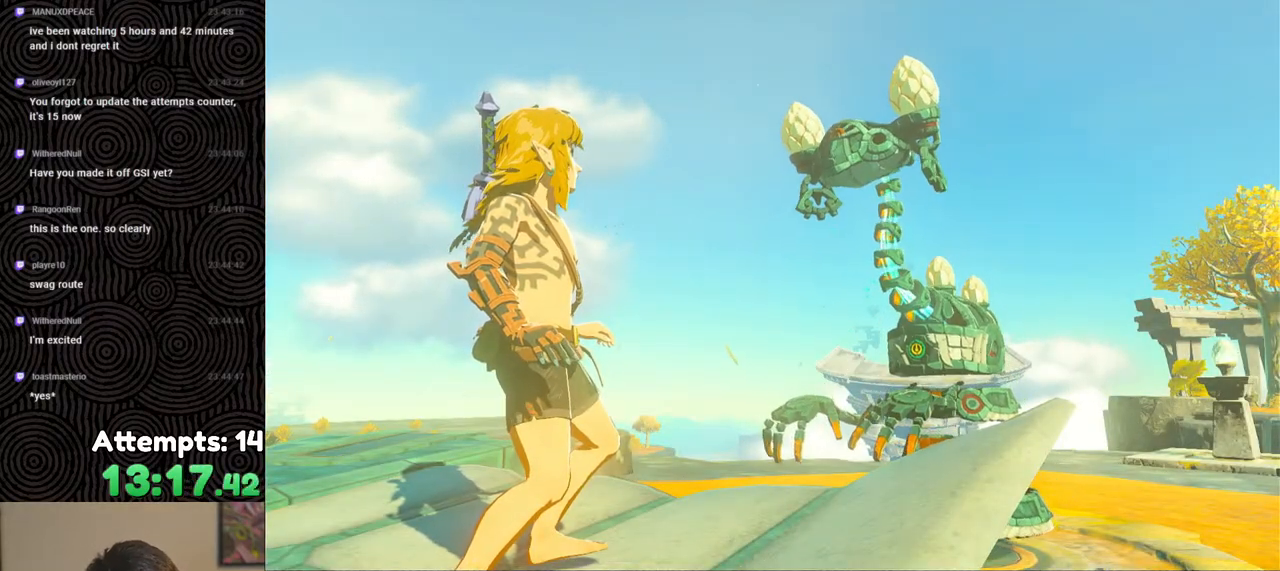
{"buttons": [], "left_stick": "center", "right_stick": "center", "events": [[100, "B", "down"], [217, "B", "up"], [317, "B", "down"], [417, "B", "up"]]}
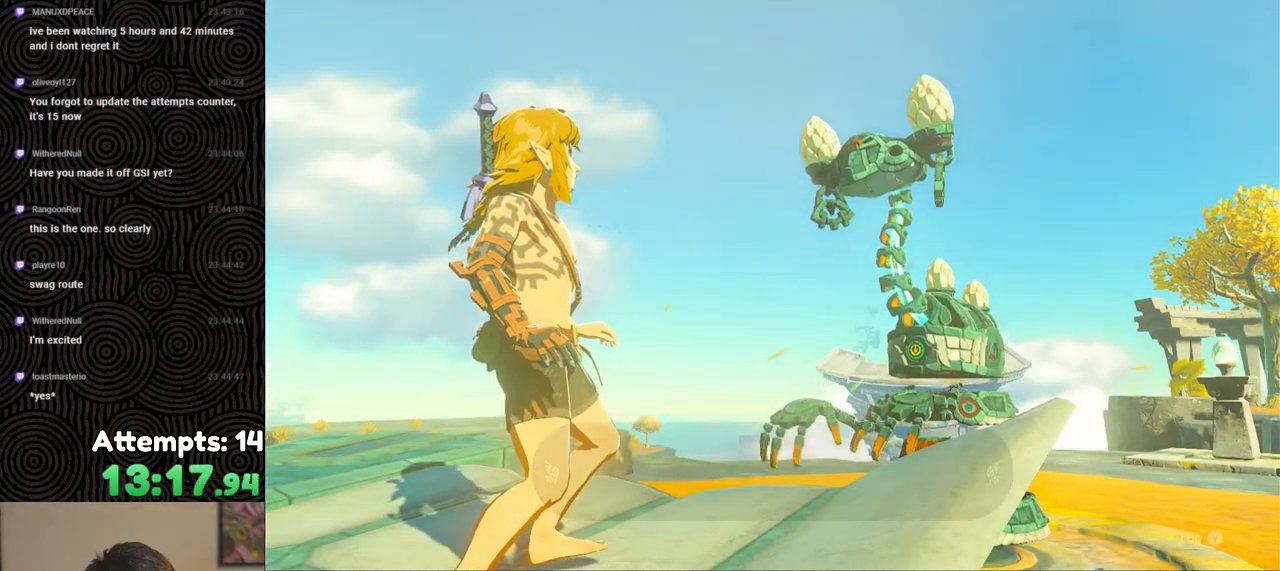
{"buttons": [], "left_stick": "center", "right_stick": "center", "events": [[50, "B", "down"], [117, "B", "up"], [233, "B", "down"], [333, "B", "up"], [400, "B", "down"], [500, "B", "up"]]}
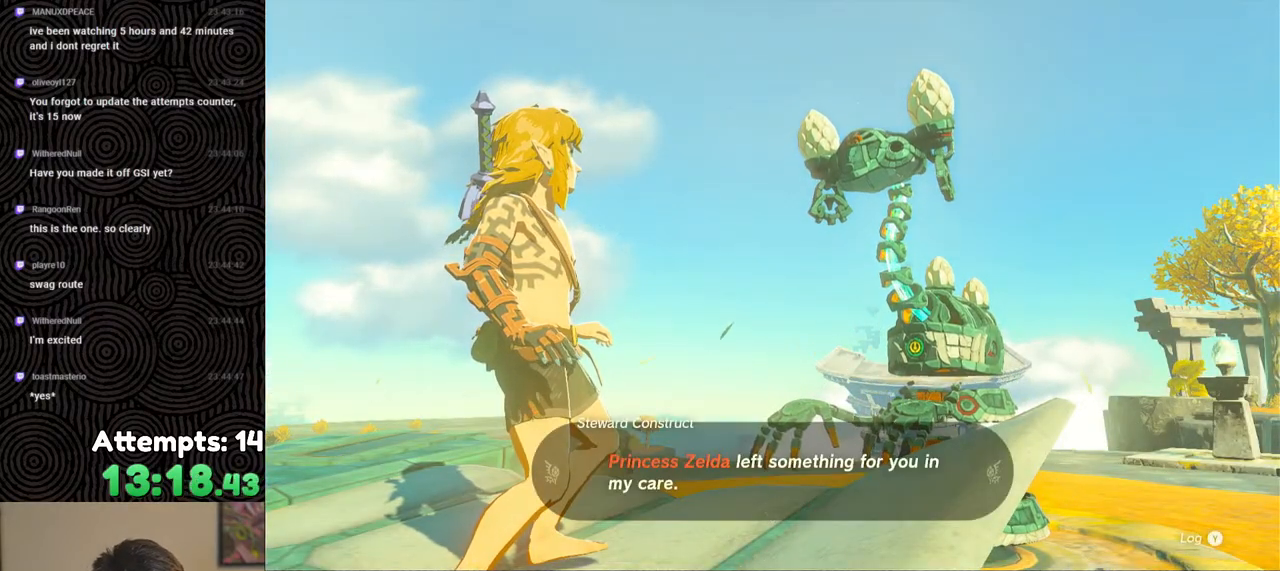
{"buttons": ["B"], "left_stick": "center", "right_stick": "center", "events": [[100, "B", "down"], [183, "B", "up"], [300, "B", "down"], [383, "B", "up"], [500, "B", "down"]]}
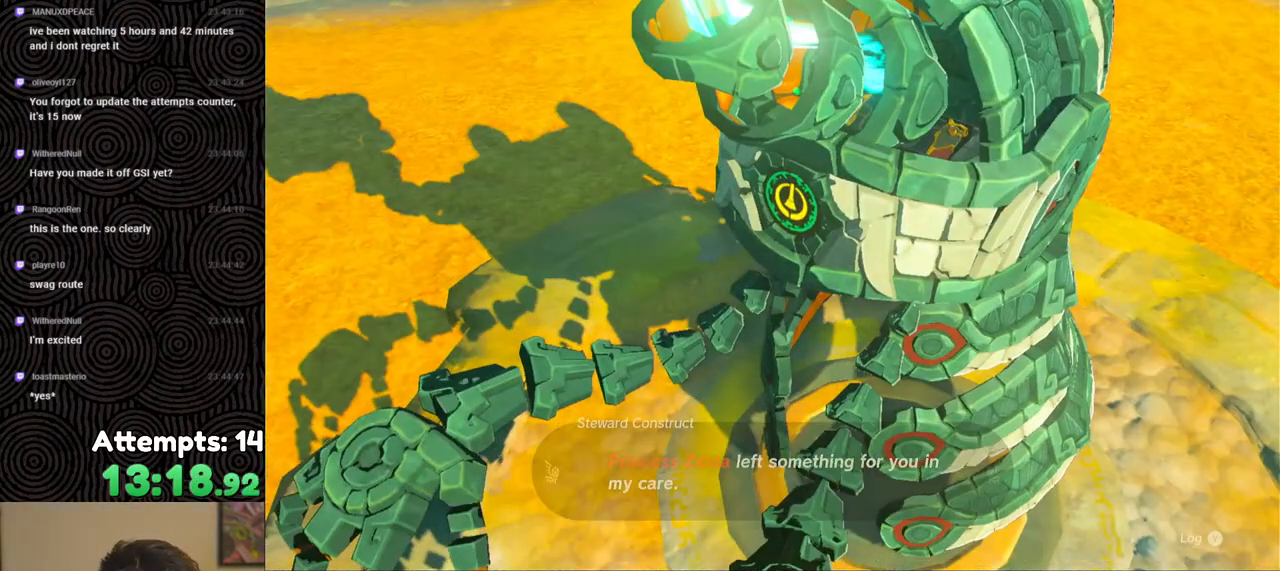
{"buttons": [], "left_stick": "center", "right_stick": "center", "events": [[83, "B", "up"], [183, "B", "down"], [250, "B", "up"], [383, "B", "down"], [483, "B", "up"]]}
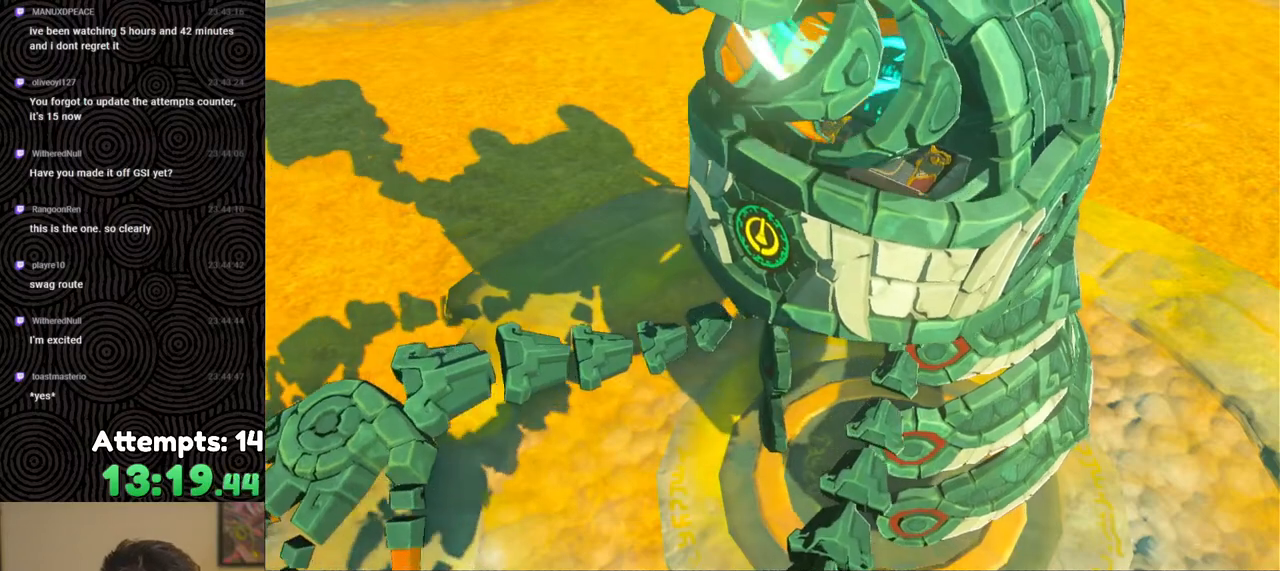
{"buttons": ["B"], "left_stick": "center", "right_stick": "center", "events": [[50, "B", "down"], [167, "B", "up"], [267, "B", "down"], [383, "B", "up"], [450, "B", "down"]]}
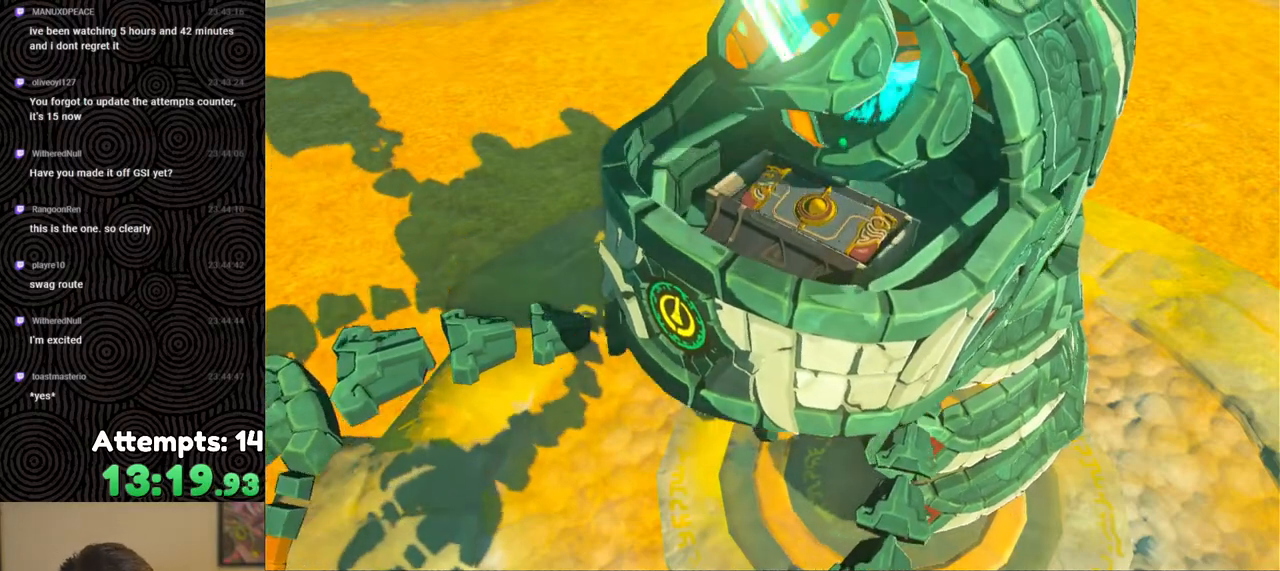
{"buttons": [], "left_stick": "center", "right_stick": "center", "events": [[100, "B", "up"], [167, "B", "down"], [283, "B", "up"], [383, "B", "down"], [483, "B", "up"]]}
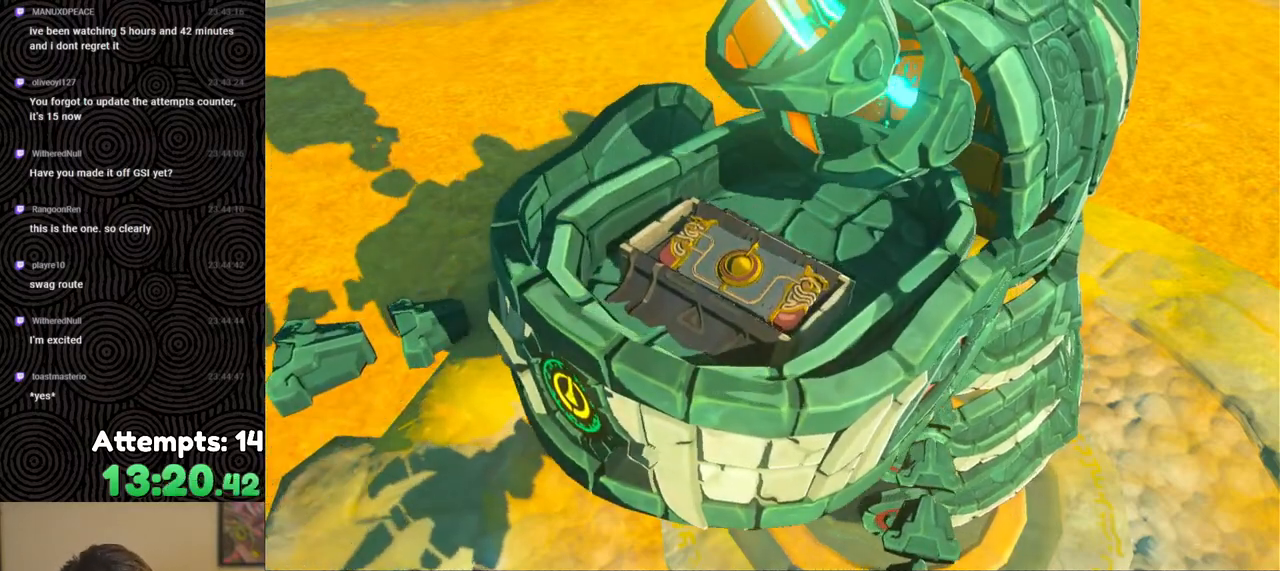
{"buttons": [], "left_stick": "center", "right_stick": "center", "events": [[67, "B", "down"], [183, "B", "up"], [233, "B", "down"], [333, "B", "up"]]}
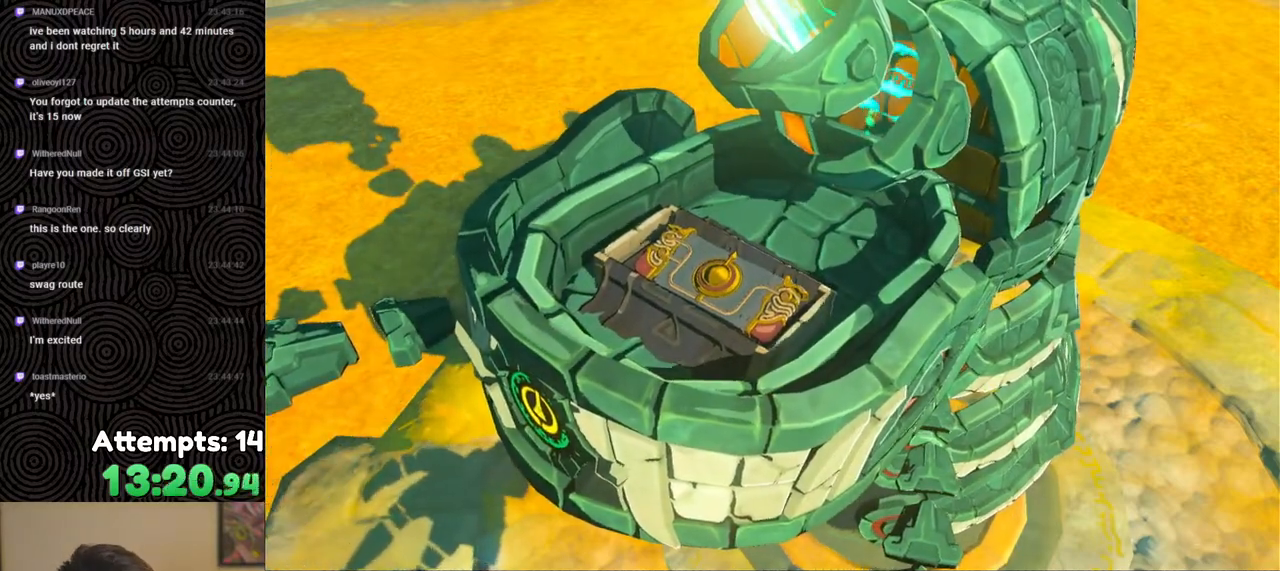
{"buttons": [], "left_stick": "center", "right_stick": "center", "events": []}
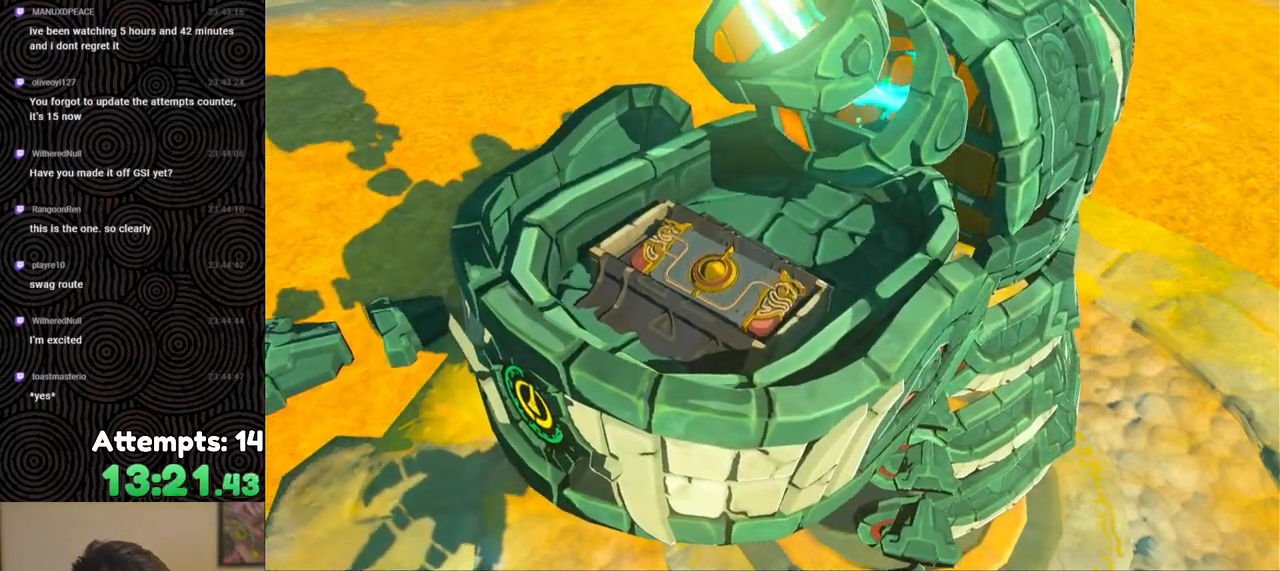
{"buttons": [], "left_stick": "center", "right_stick": "center", "events": []}
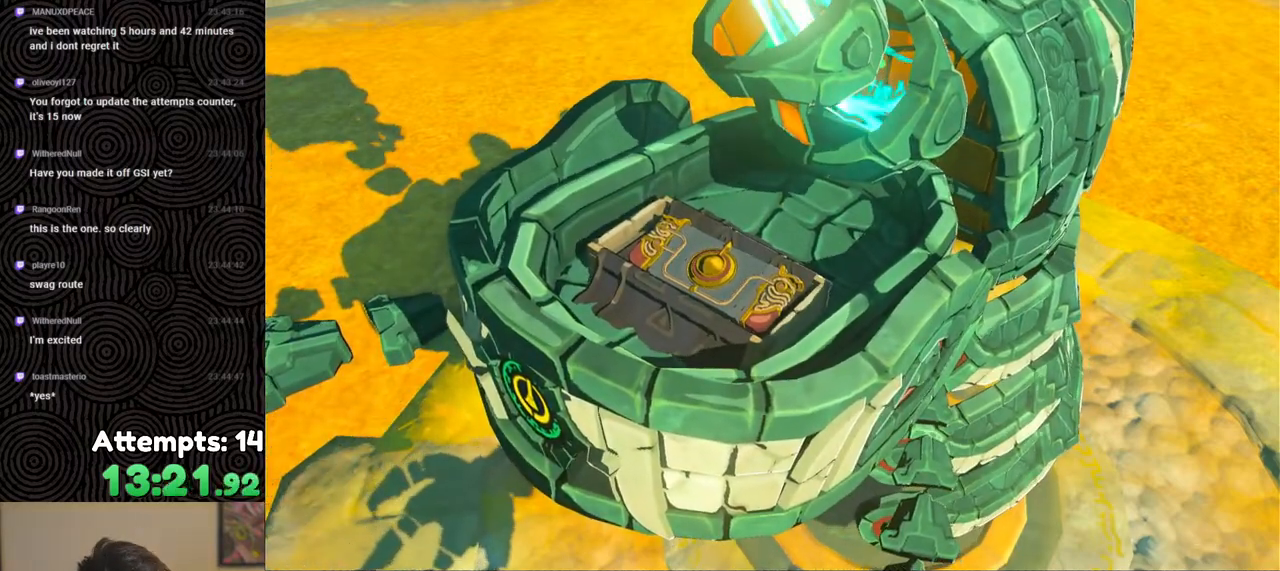
{"buttons": [], "left_stick": "center", "right_stick": "center", "events": []}
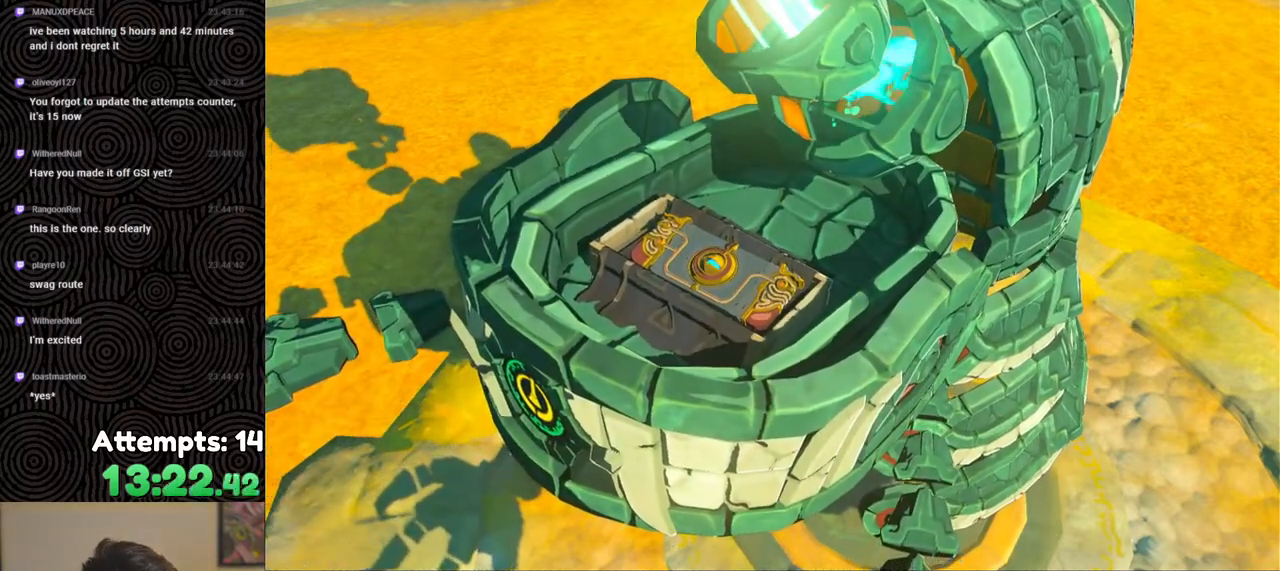
{"buttons": [], "left_stick": "center", "right_stick": "center", "events": []}
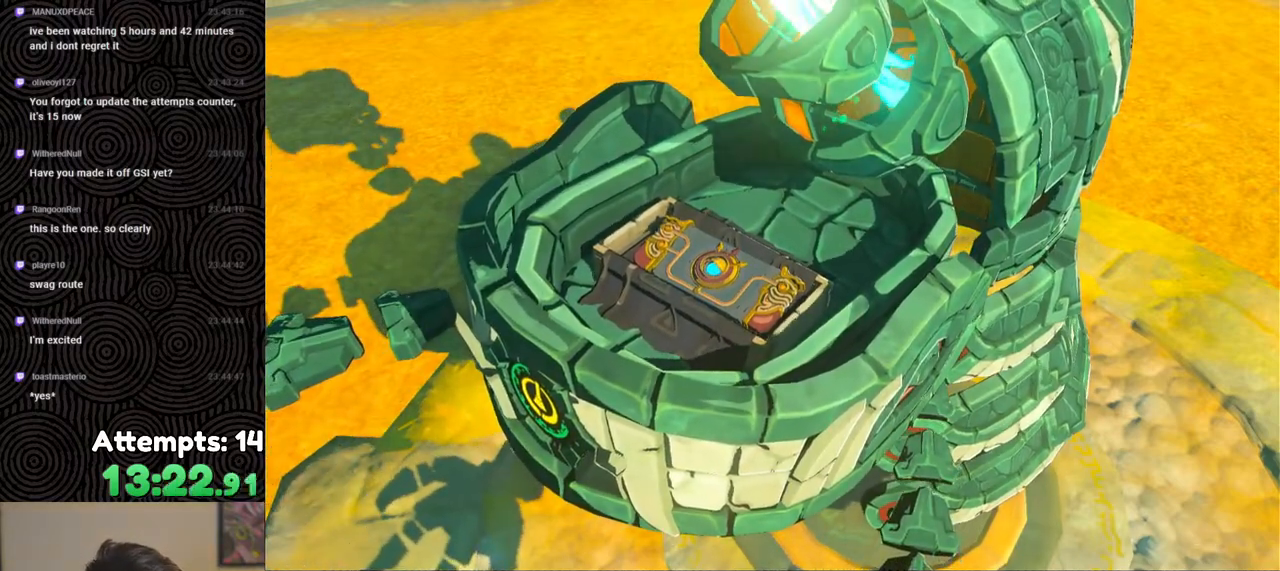
{"buttons": [], "left_stick": "center", "right_stick": "center", "events": []}
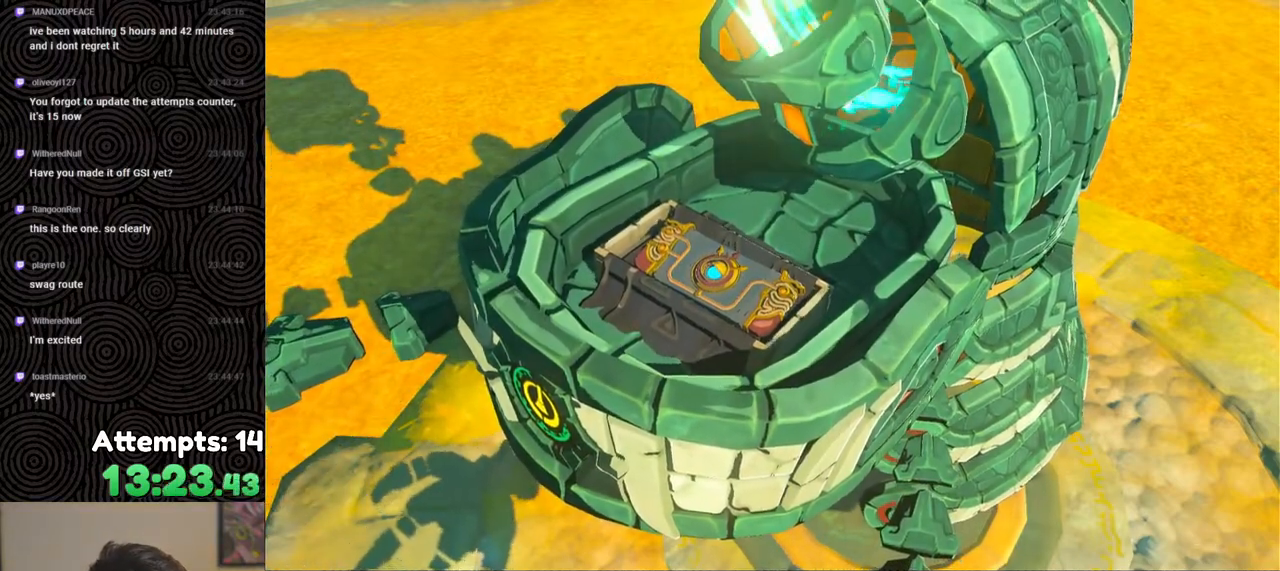
{"buttons": [], "left_stick": "center", "right_stick": "center", "events": []}
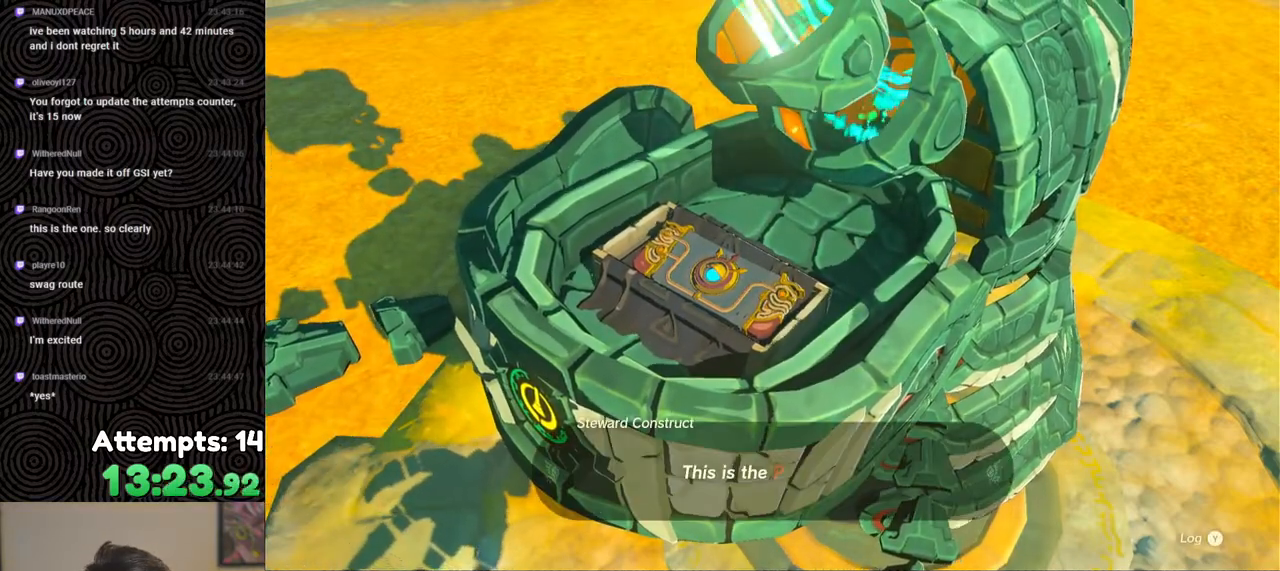
{"buttons": [], "left_stick": "center", "right_stick": "center", "events": []}
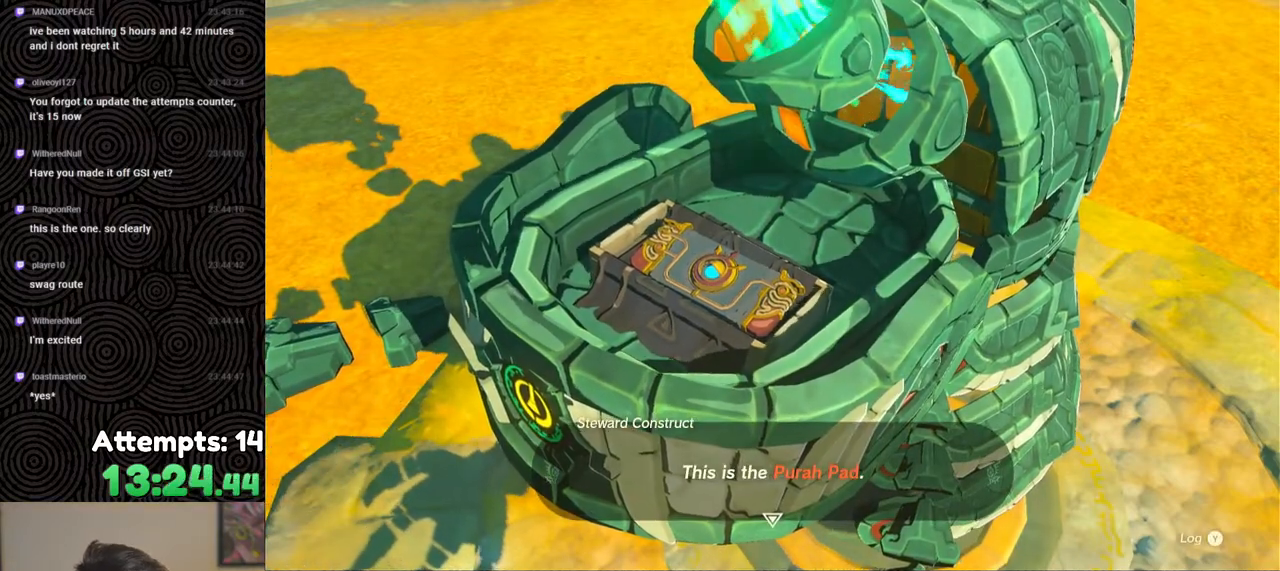
{"buttons": [], "left_stick": "right", "right_stick": "center", "events": [[483, "left_stick", "right"]]}
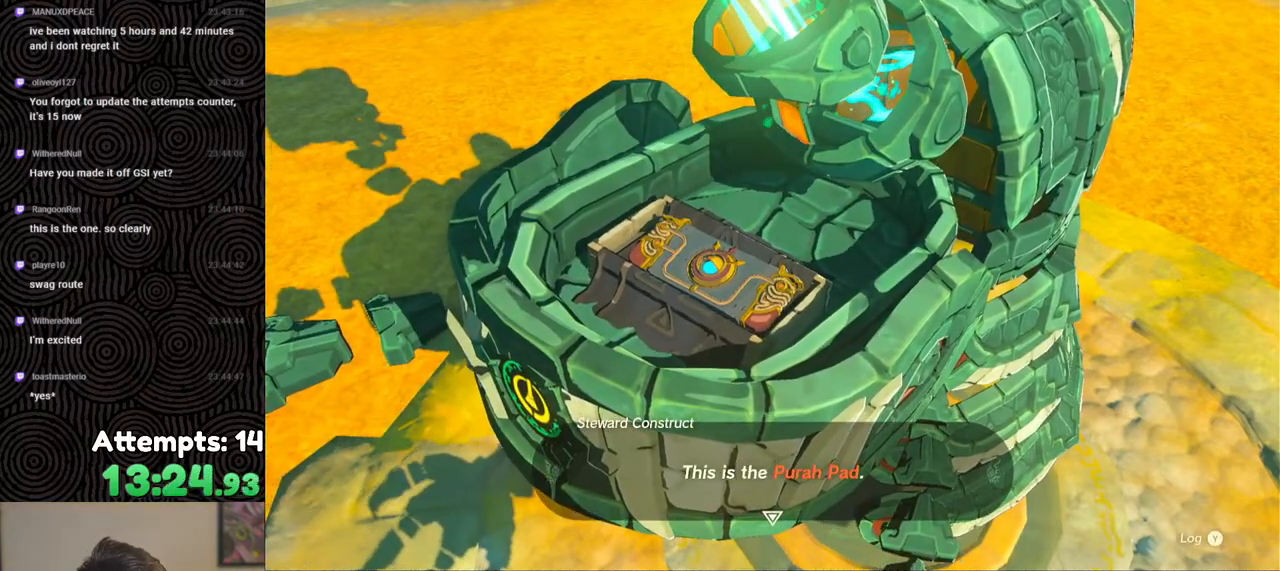
{"buttons": [], "left_stick": "center", "right_stick": "center", "events": [[100, "B", "down"], [167, "left_stick", "center"], [200, "B", "up"], [317, "B", "down"], [400, "B", "up"]]}
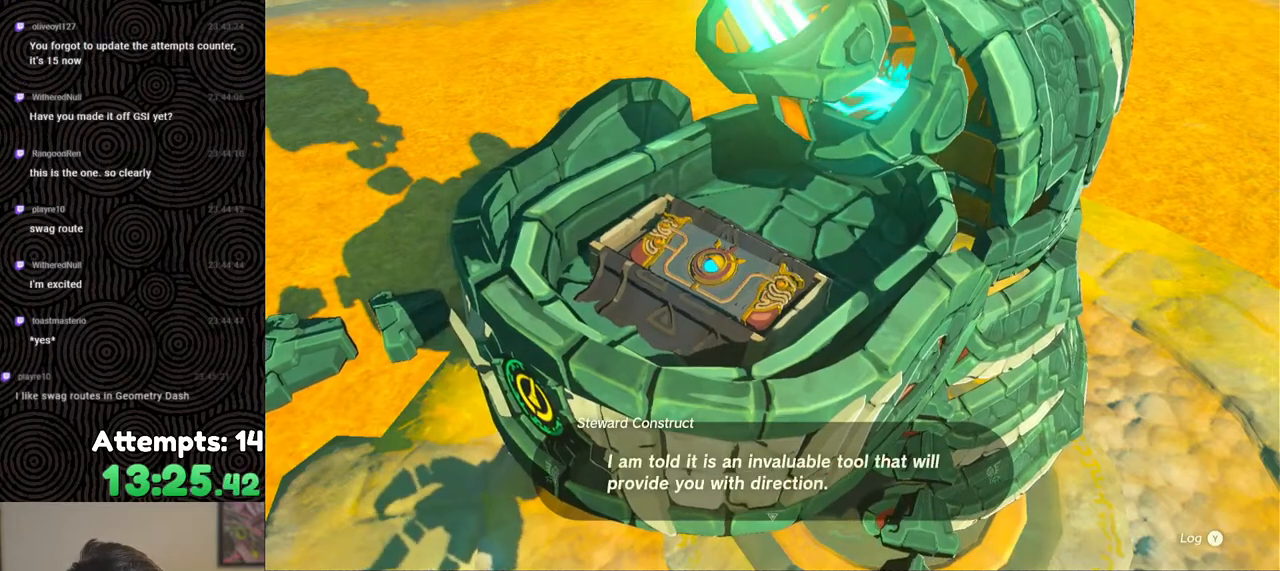
{"buttons": ["B"], "left_stick": "center", "right_stick": "center", "events": [[33, "B", "down"], [133, "B", "up"], [217, "B", "down"], [317, "B", "up"], [433, "B", "down"]]}
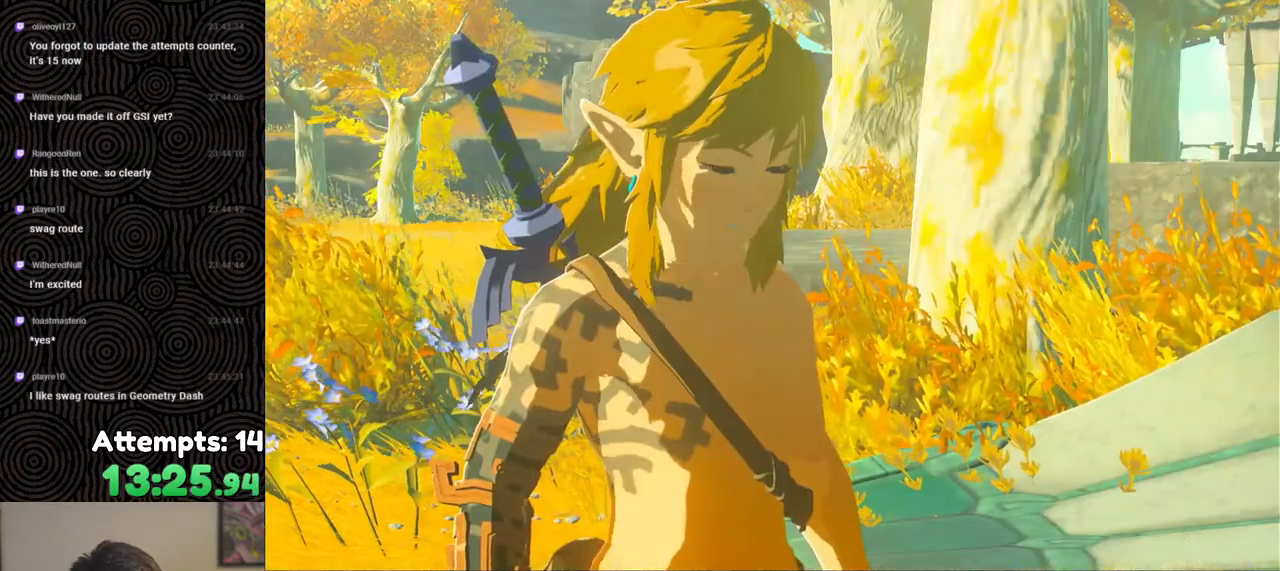
{"buttons": [], "left_stick": "center", "right_stick": "center", "events": [[50, "B", "up"], [250, "B", "down"], [383, "B", "up"]]}
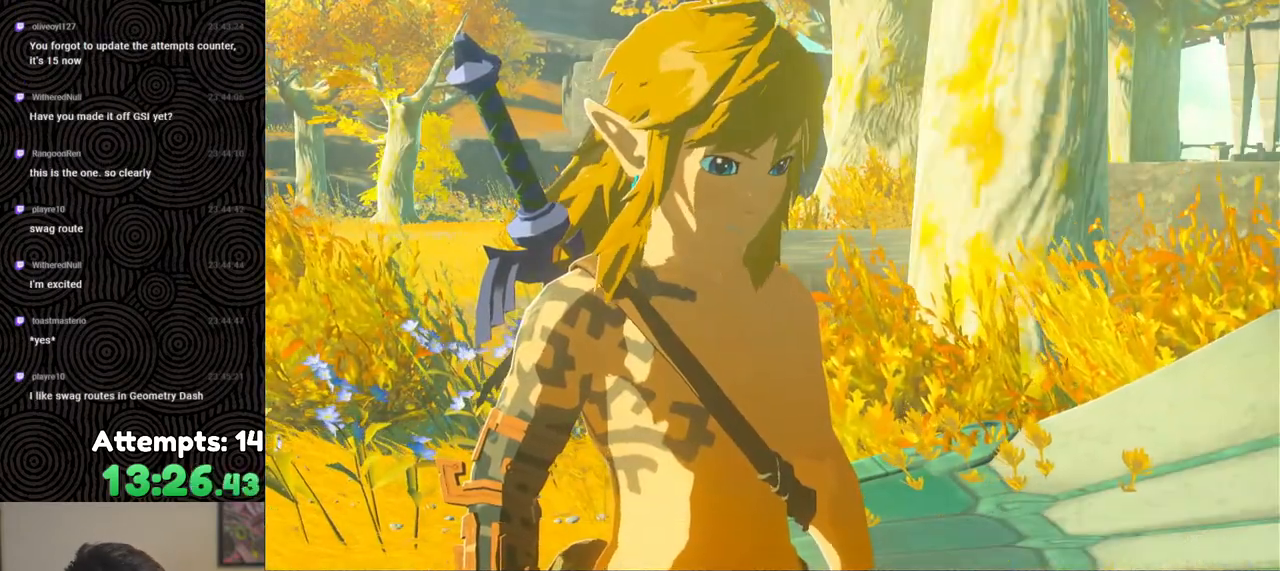
{"buttons": [], "left_stick": "center", "right_stick": "center", "events": [[50, "B", "down"], [167, "B", "up"]]}